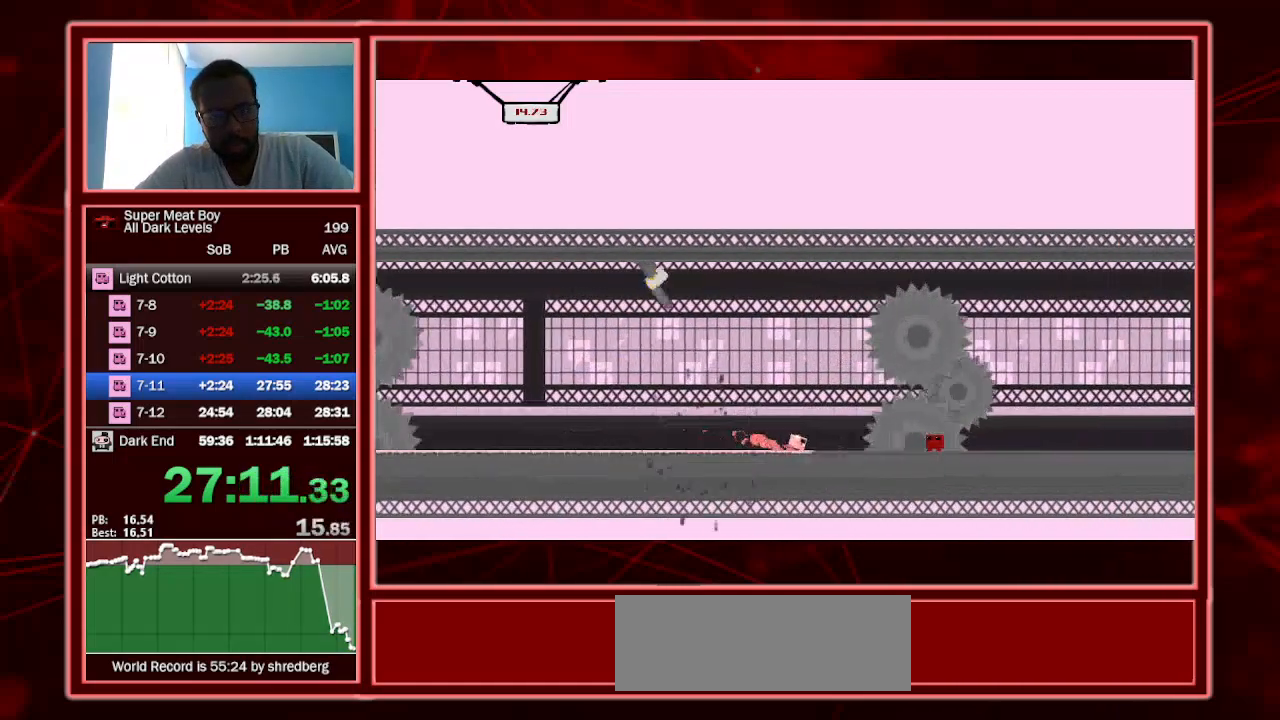
Gameplay with keyboard; each line is a JSON object with the keys held at the frame after it. "events" lists presses ("down") and releases ("up") of "a", "escape", "left", "p", "right", "s", "shift" and "space" between this image and that frame as [ms after this image, input, new state], when the widget could be followed in between. No other keys are recorded. Mouse input is not recorded.
{"keys": ["right", "shift"], "events": [[233, "right", "up"], [333, "right", "down"]]}
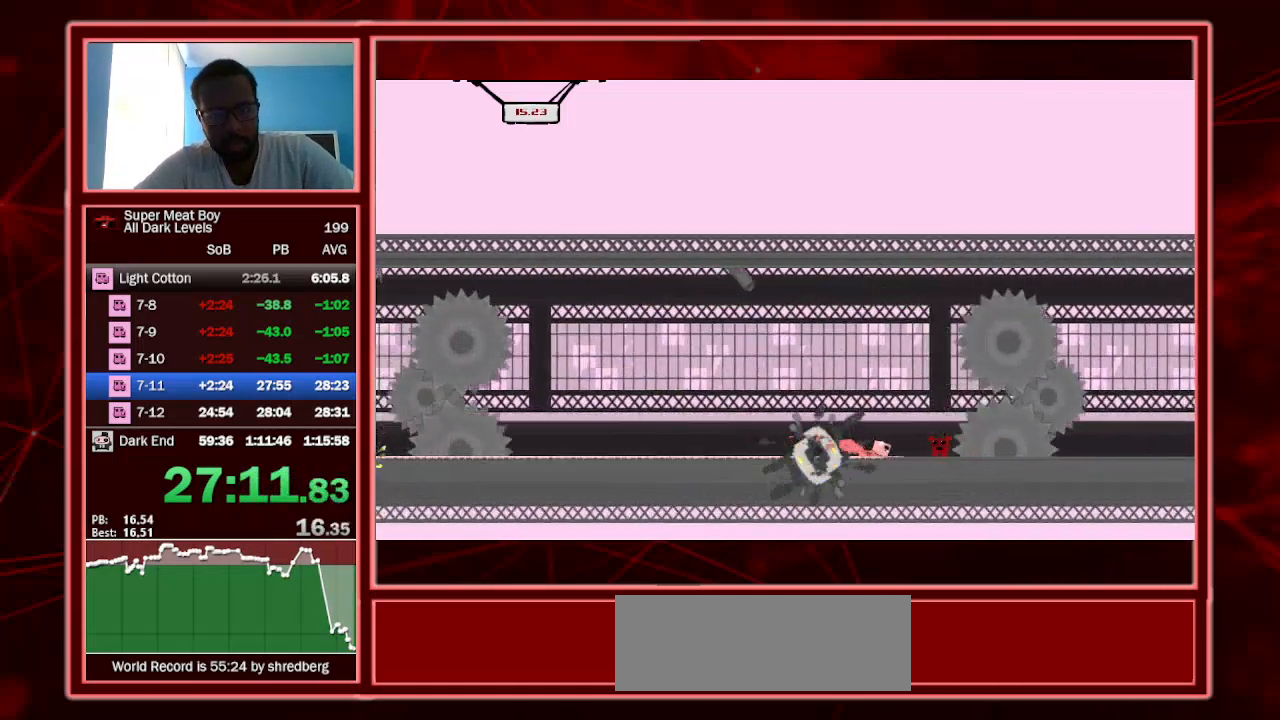
{"keys": ["left", "shift"], "events": [[267, "a", "down"], [300, "right", "up"], [367, "left", "down"], [400, "a", "up"]]}
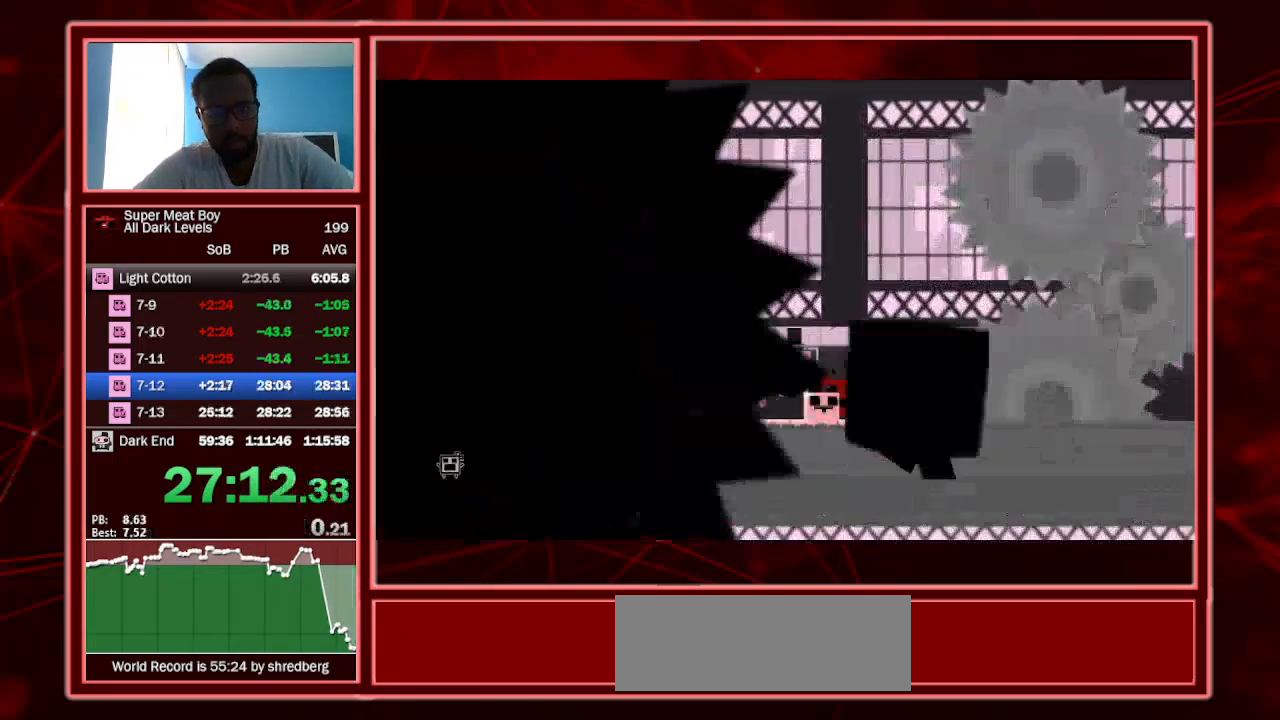
{"keys": ["left", "shift"], "events": []}
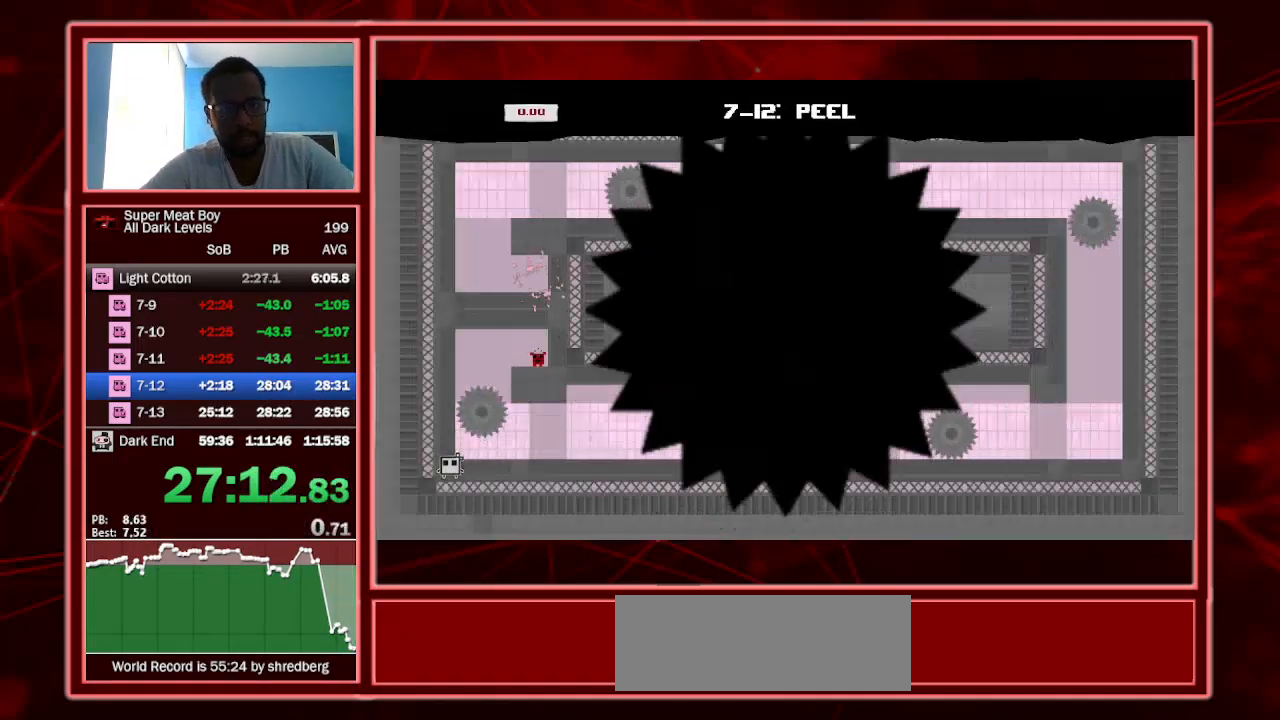
{"keys": ["left", "shift"], "events": []}
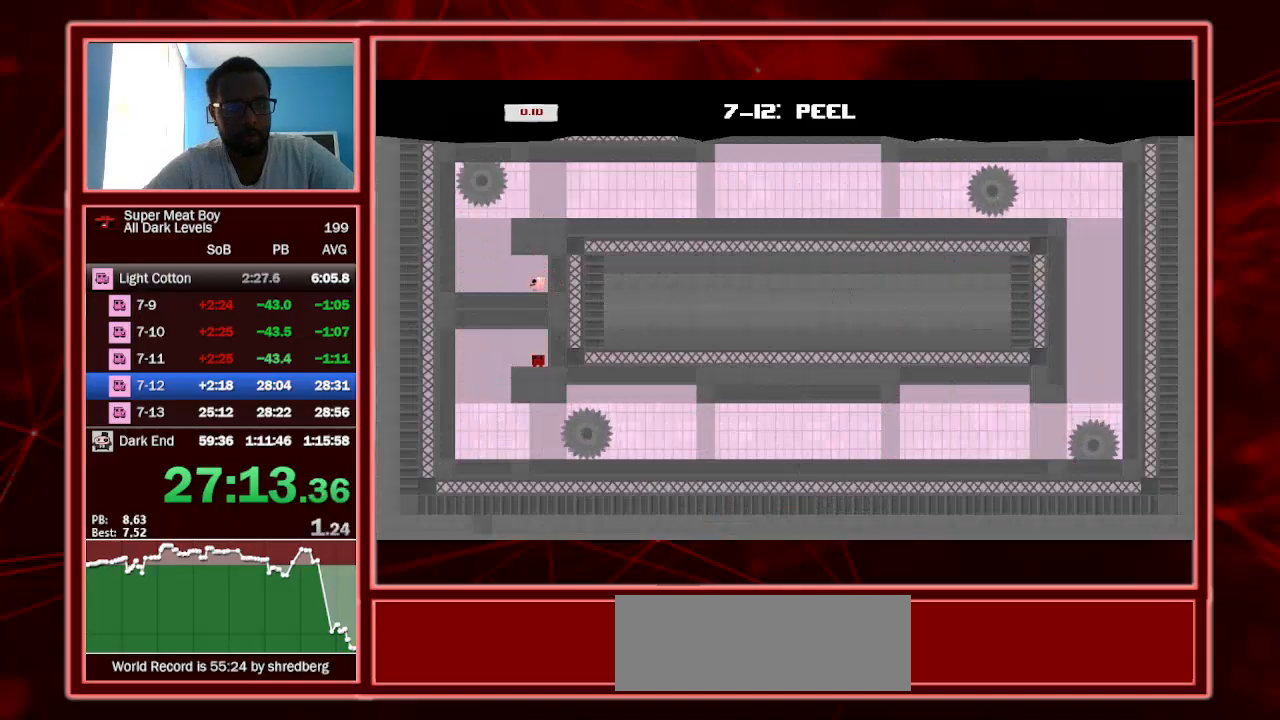
{"keys": ["right", "shift", "space"], "events": [[200, "space", "down"], [467, "left", "up"], [467, "right", "down"], [467, "space", "up"], [500, "space", "down"]]}
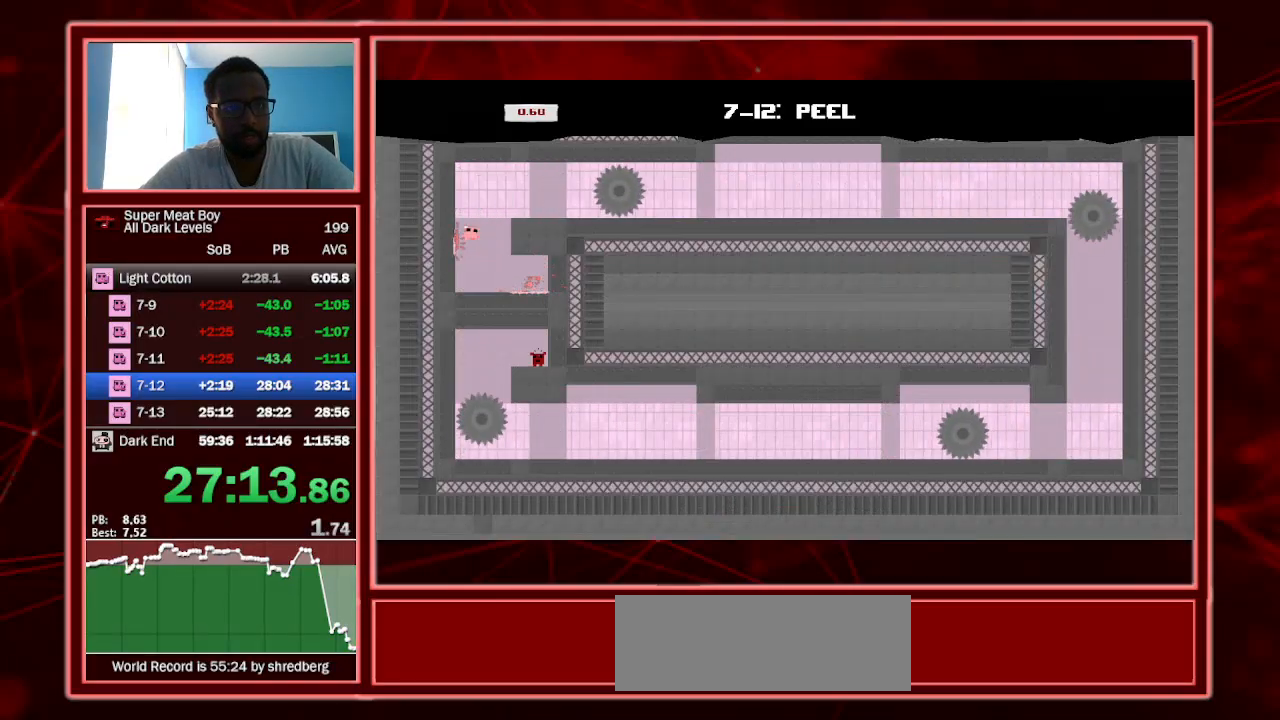
{"keys": ["right", "shift"], "events": [[233, "space", "up"]]}
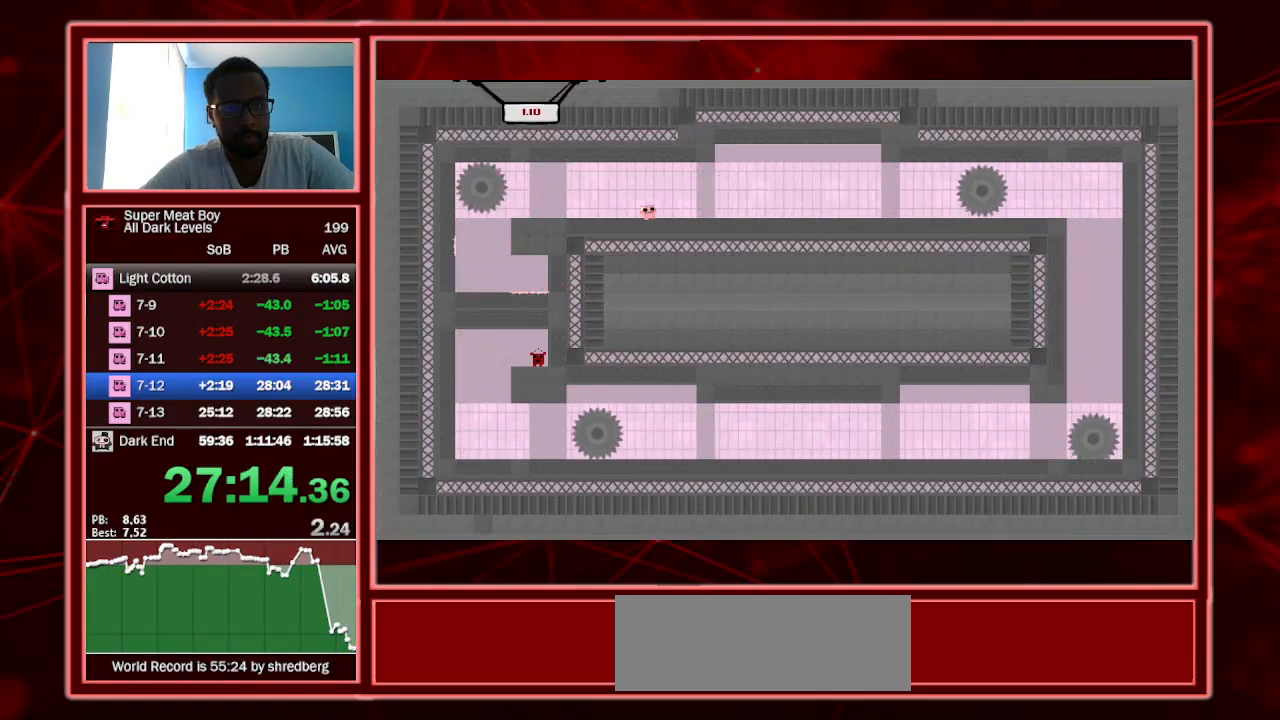
{"keys": ["right", "shift", "space"], "events": [[367, "space", "down"]]}
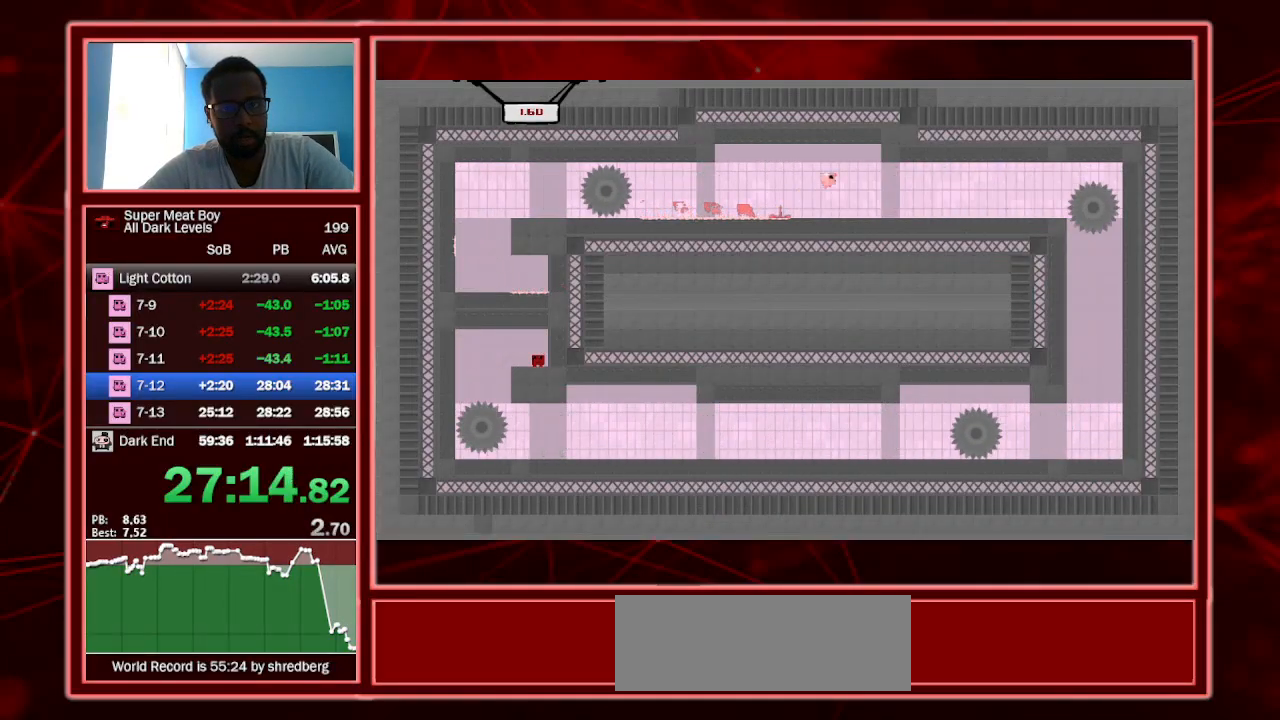
{"keys": ["right", "shift"], "events": [[167, "space", "up"], [200, "space", "down"], [333, "space", "up"]]}
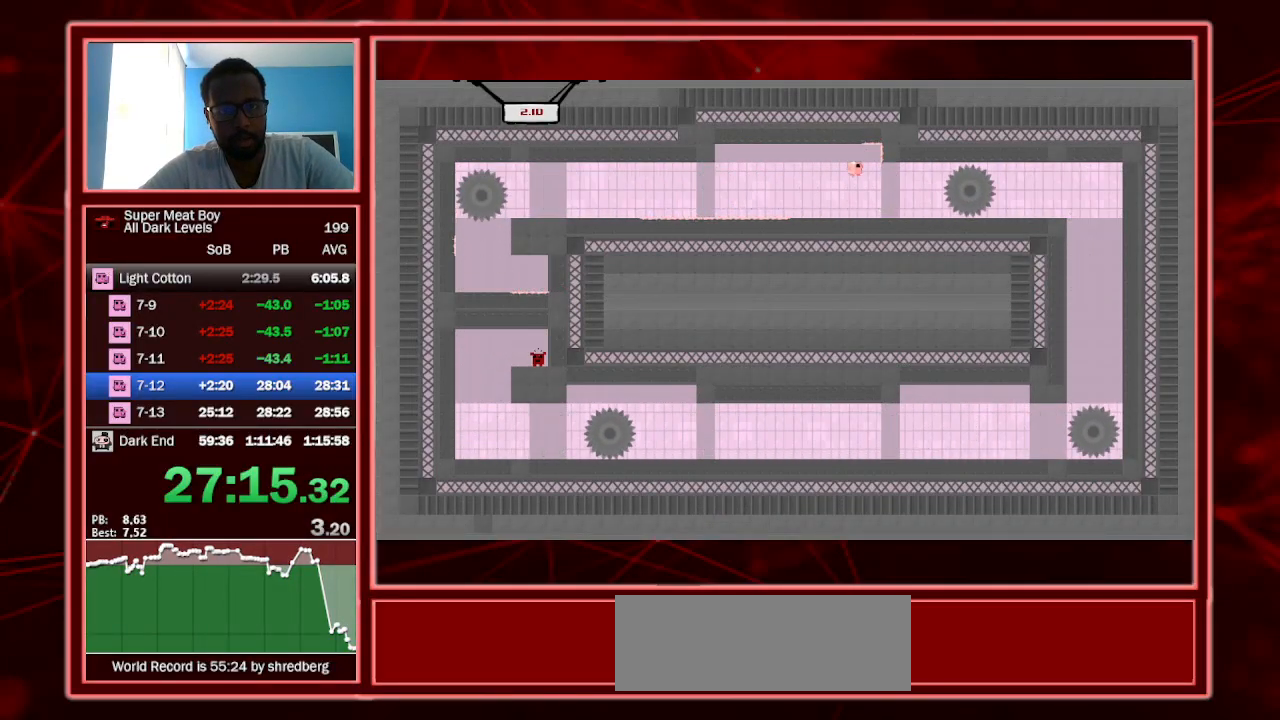
{"keys": ["right", "shift", "space"], "events": [[400, "space", "down"]]}
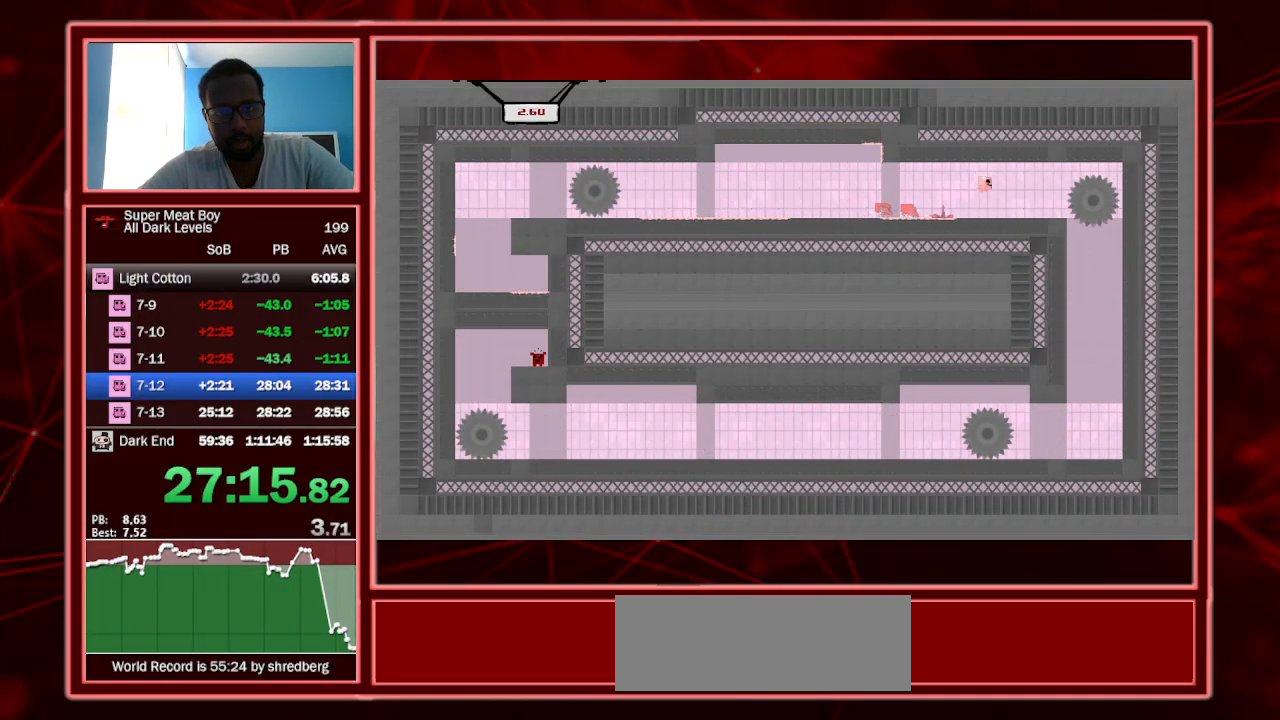
{"keys": ["shift"], "events": [[67, "space", "up"], [200, "left", "down"], [200, "right", "up"], [433, "left", "up"]]}
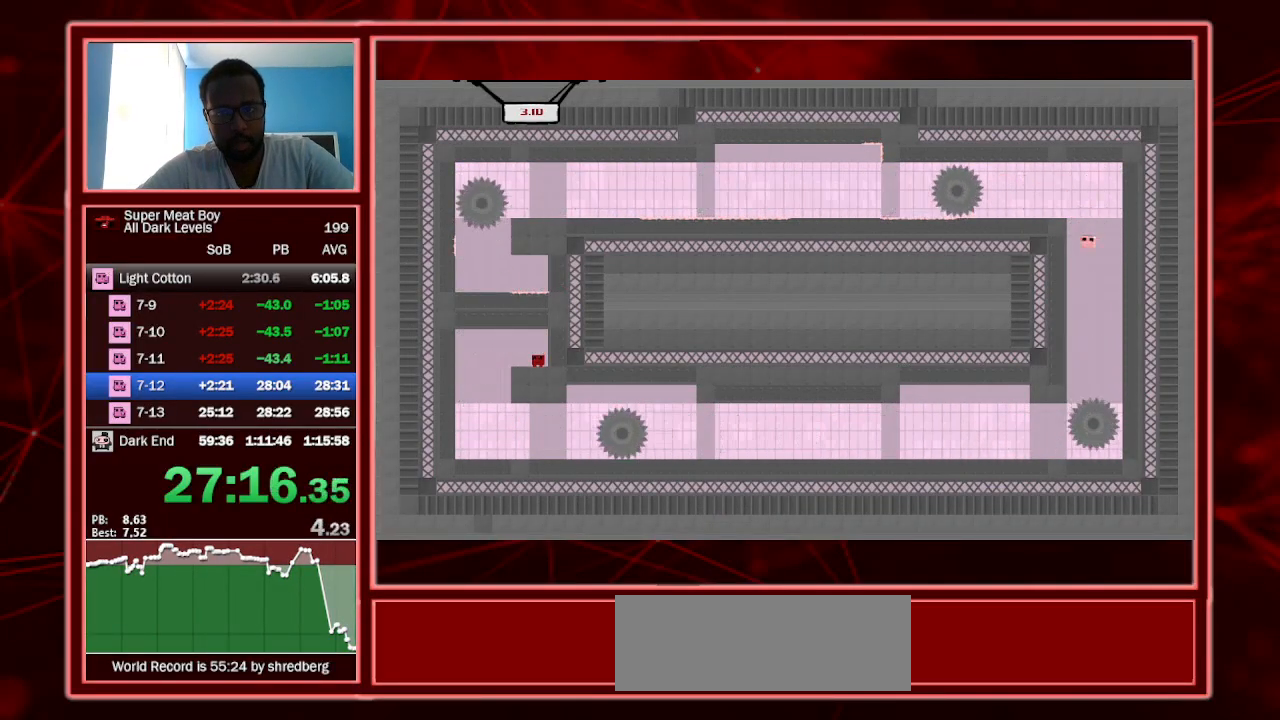
{"keys": ["left", "shift"], "events": [[67, "left", "down"], [167, "left", "up"], [500, "left", "down"]]}
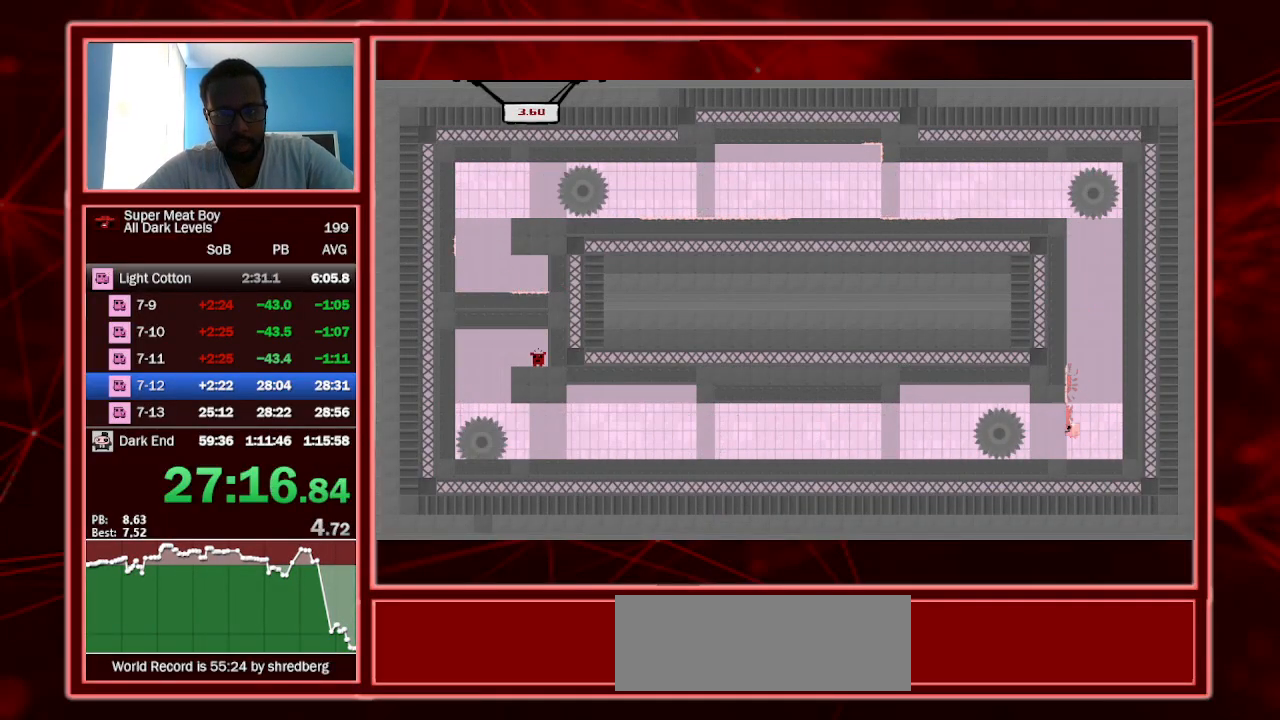
{"keys": ["left", "shift"], "events": [[333, "left", "up"], [500, "left", "down"]]}
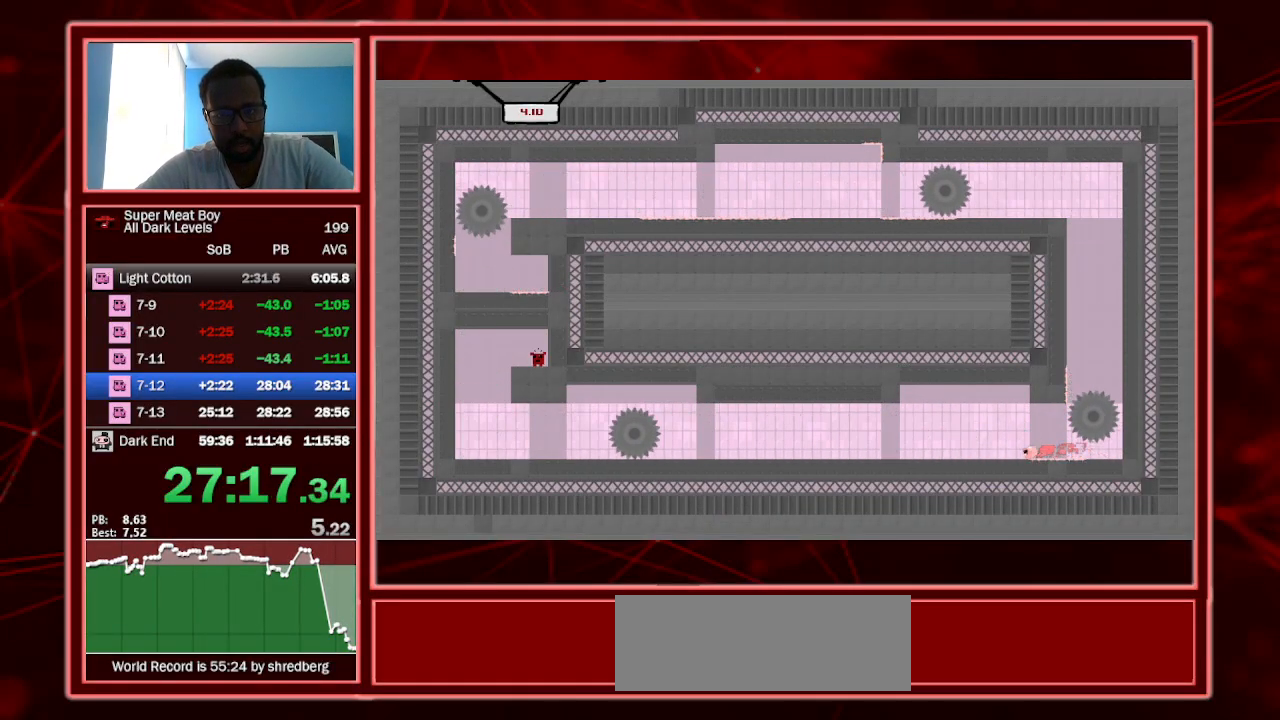
{"keys": ["left", "shift", "space"], "events": [[333, "space", "down"]]}
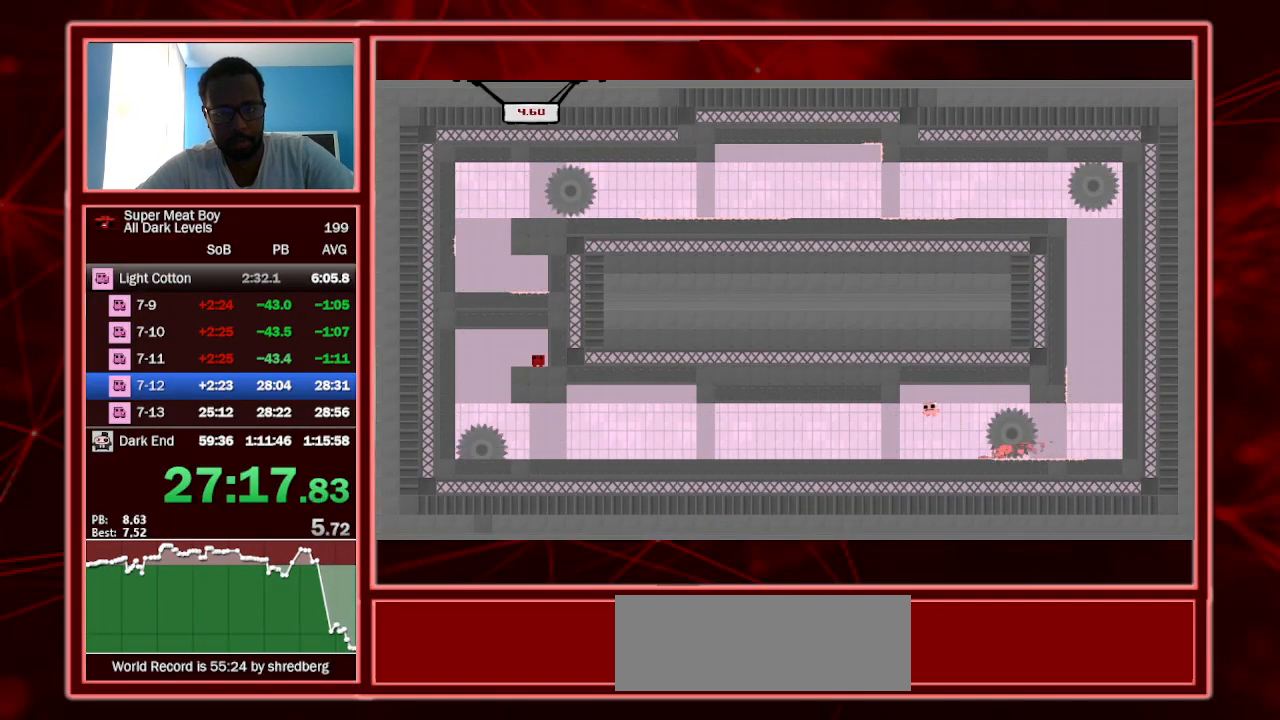
{"keys": ["left", "shift"], "events": [[167, "space", "up"], [200, "space", "down"], [367, "space", "up"]]}
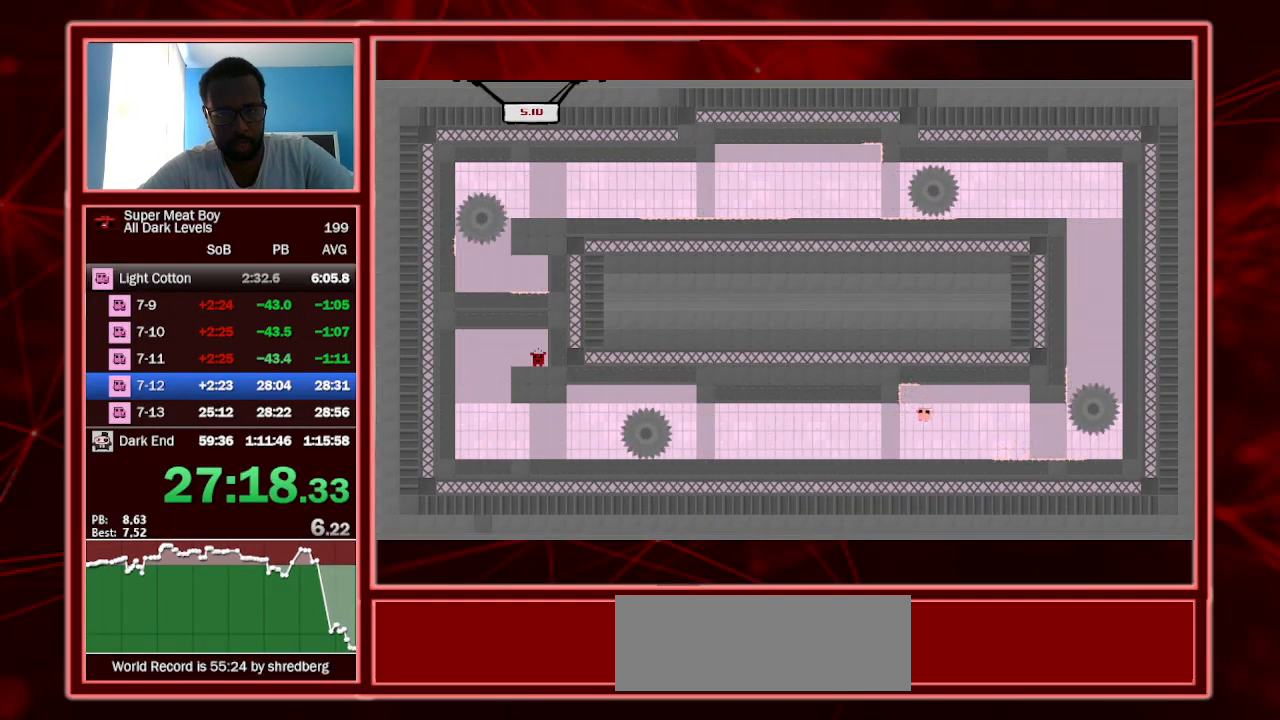
{"keys": ["left", "shift"], "events": []}
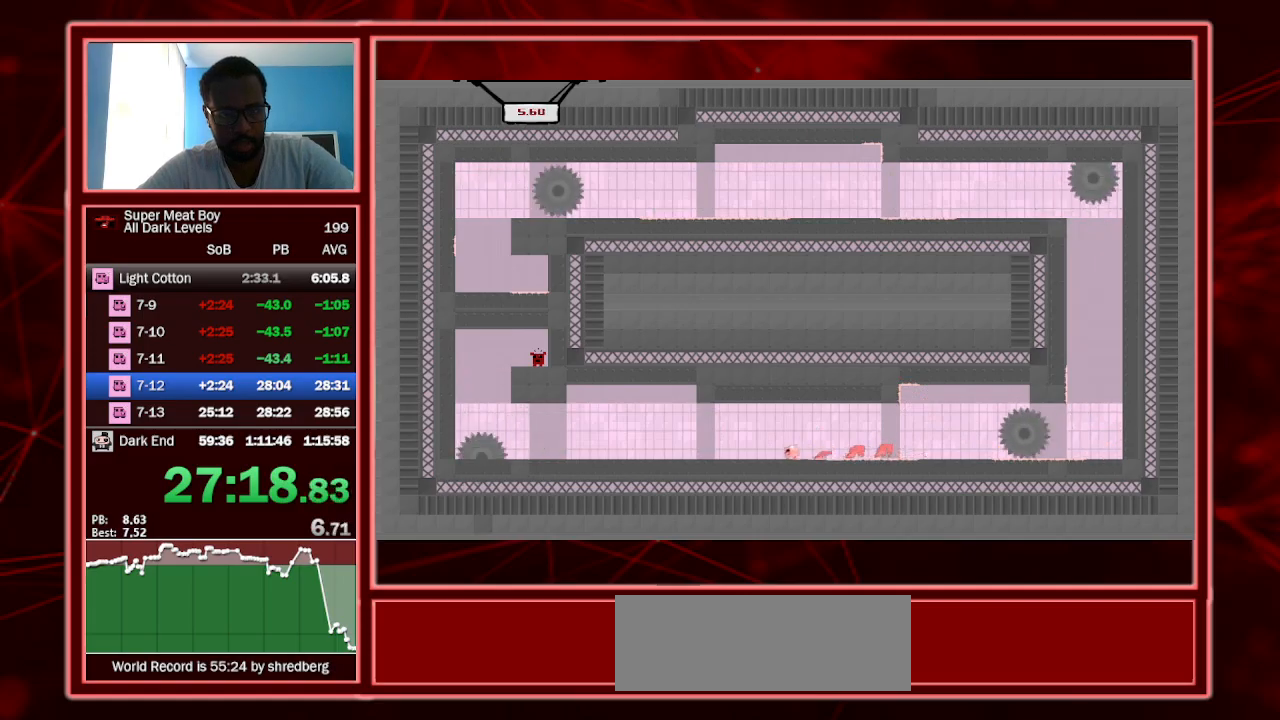
{"keys": ["left", "shift", "space"], "events": [[233, "space", "down"]]}
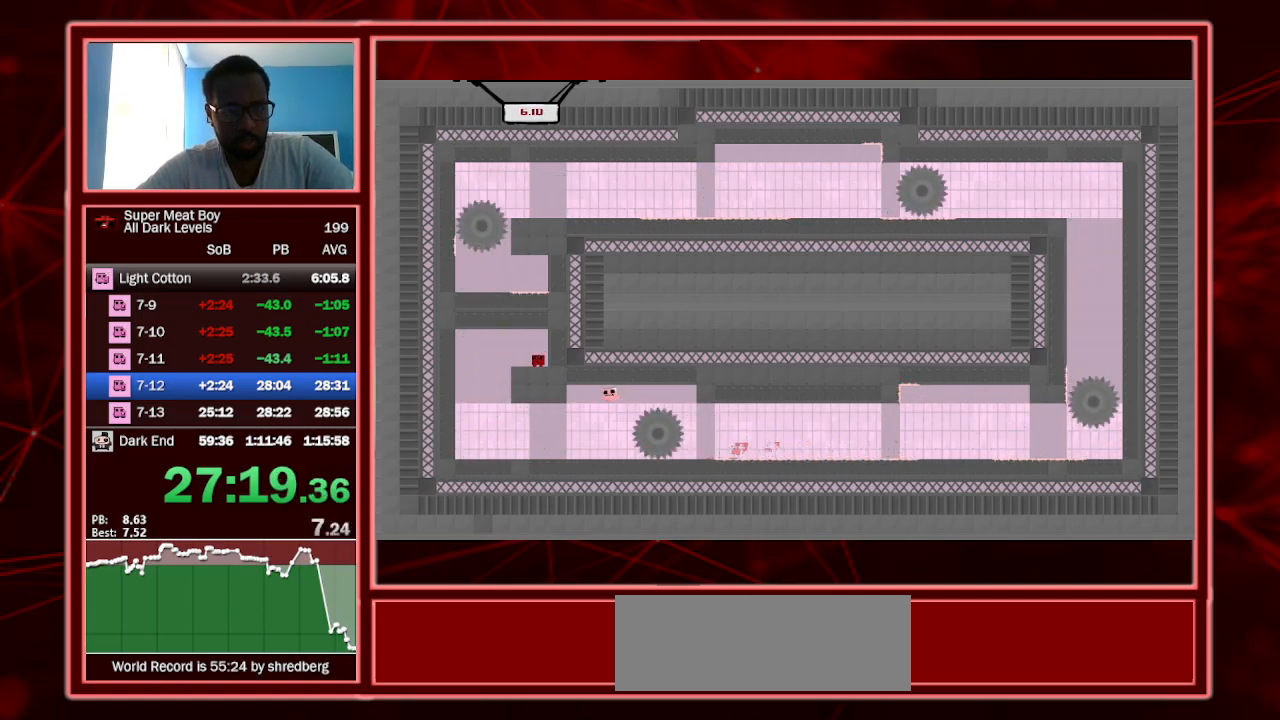
{"keys": ["left", "shift"], "events": [[133, "space", "up"], [200, "space", "down"], [300, "space", "up"]]}
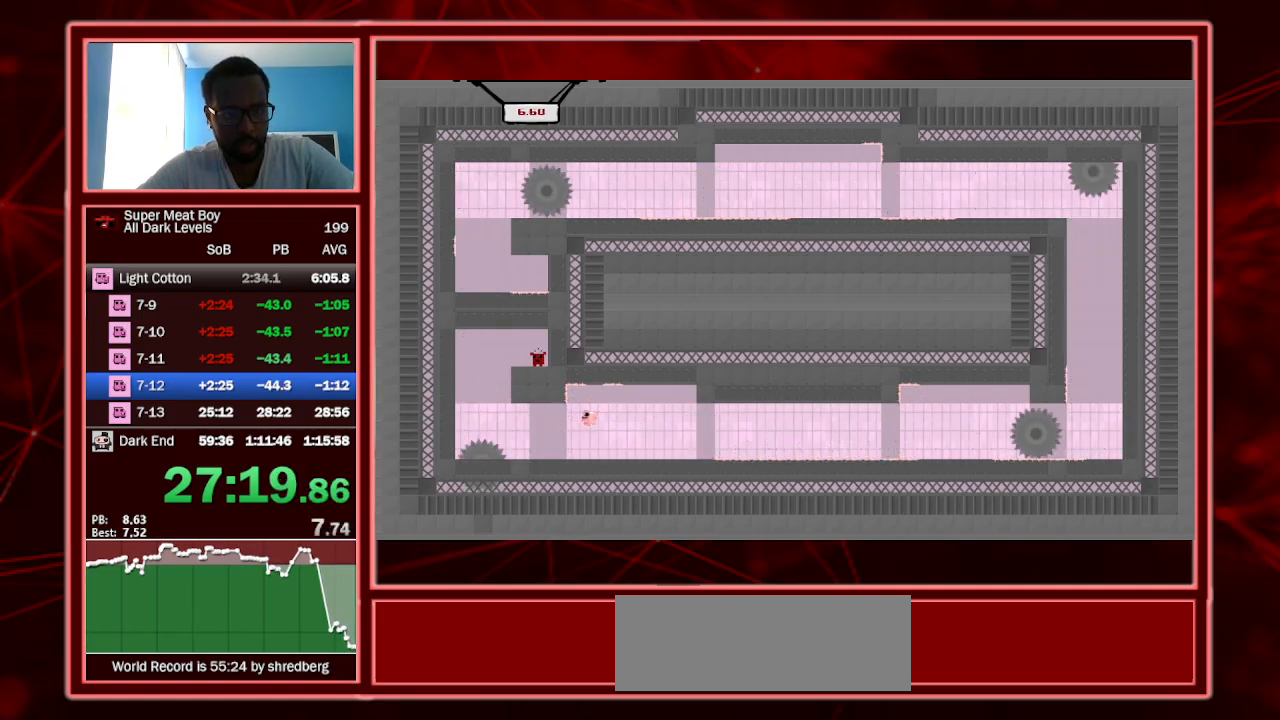
{"keys": ["left", "shift", "space"], "events": [[333, "space", "down"]]}
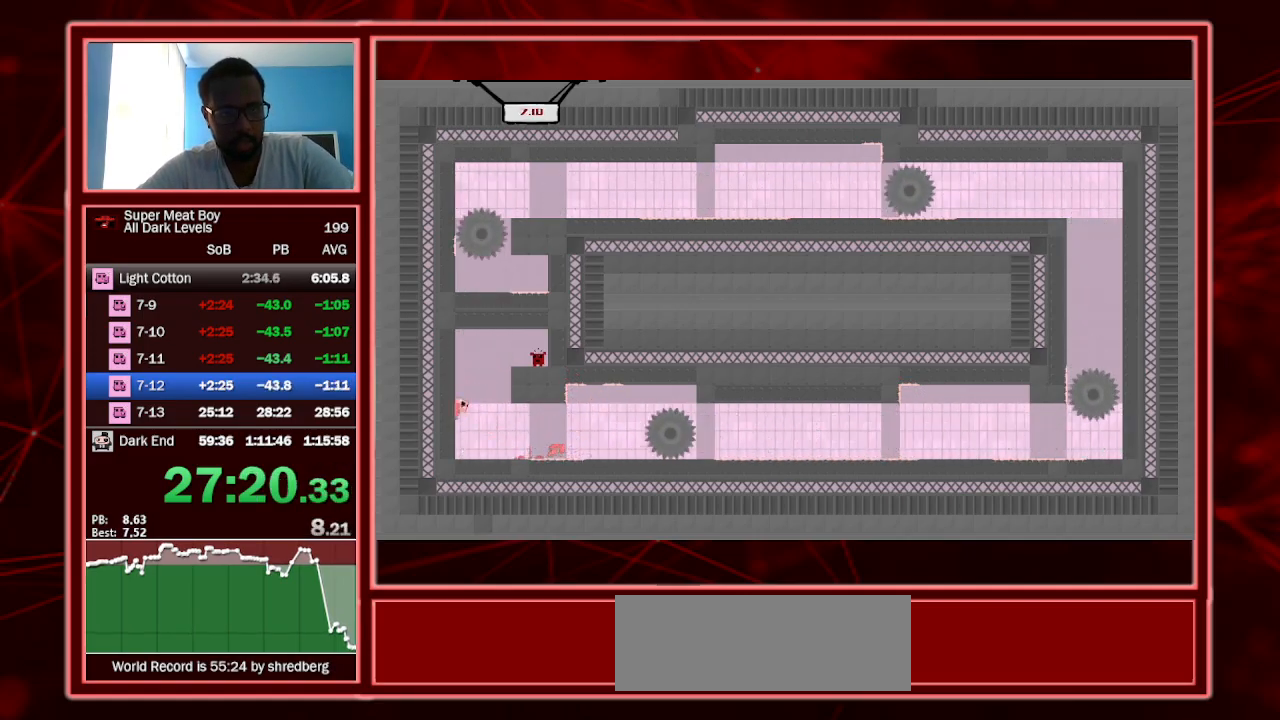
{"keys": ["right", "shift"], "events": [[100, "space", "up"], [167, "left", "up"], [167, "space", "down"], [200, "right", "down"], [333, "space", "up"]]}
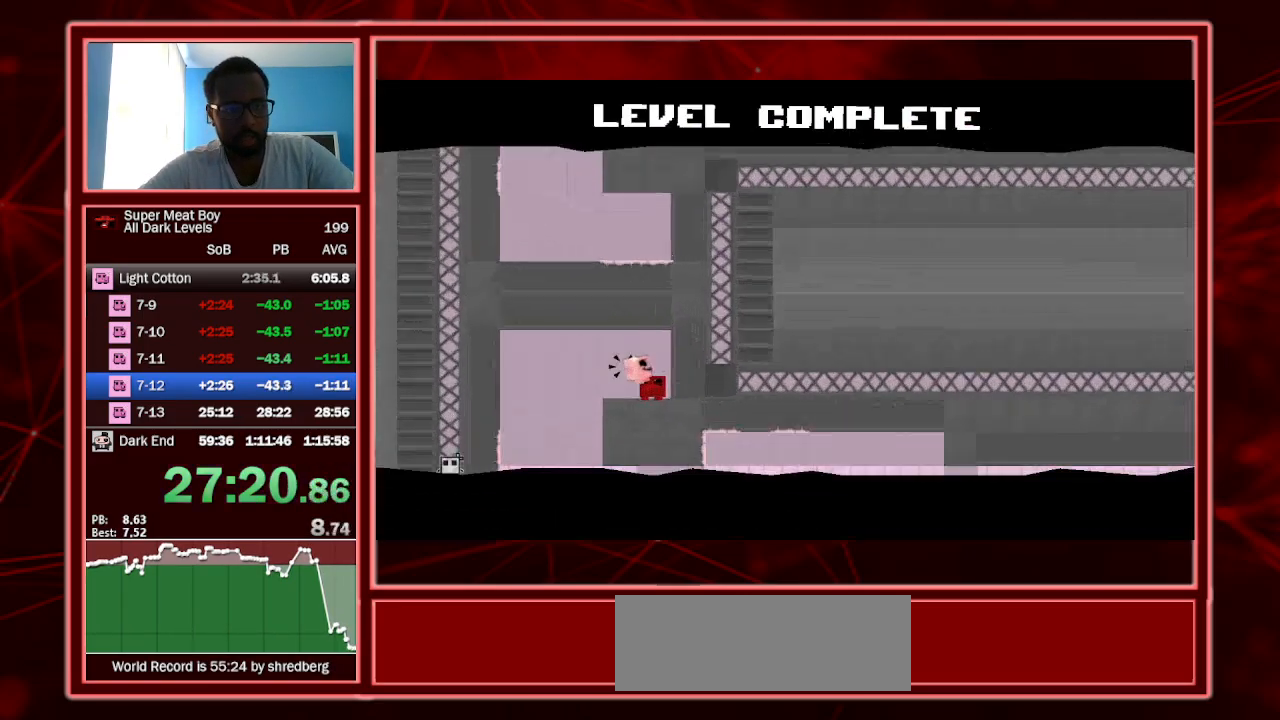
{"keys": ["right", "shift"], "events": [[33, "a", "down"], [167, "a", "up"]]}
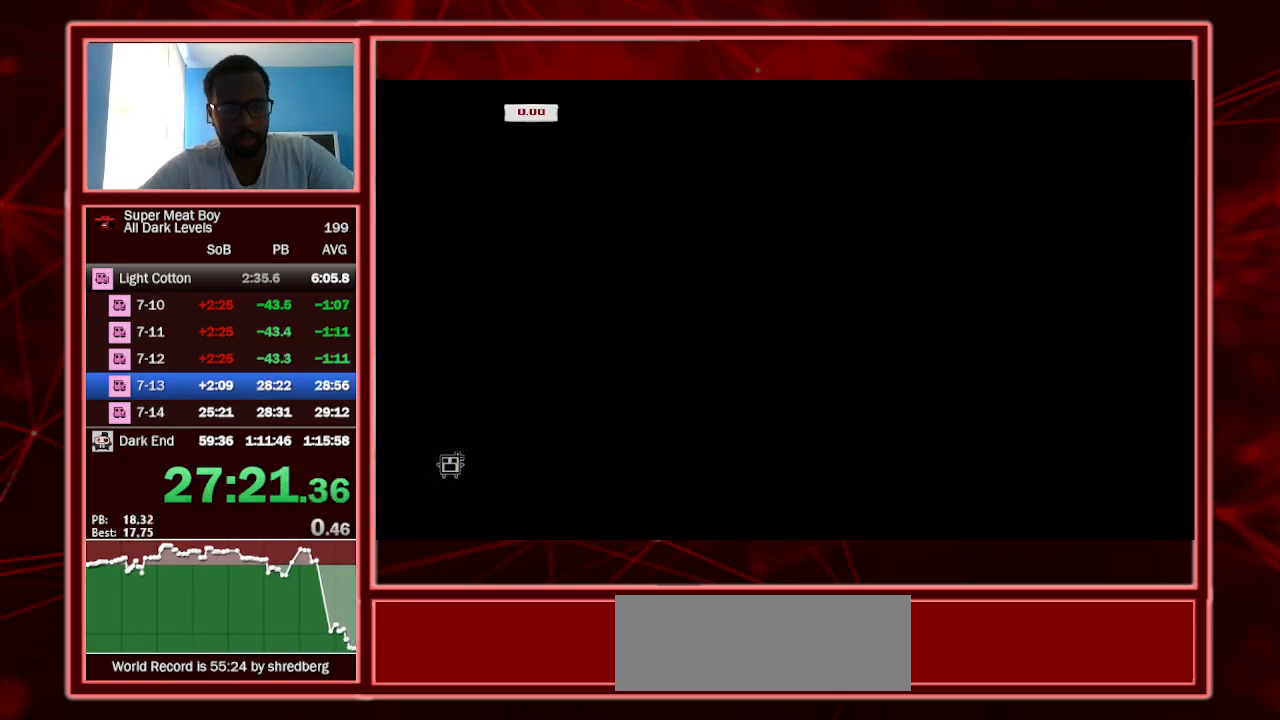
{"keys": ["right", "shift"], "events": []}
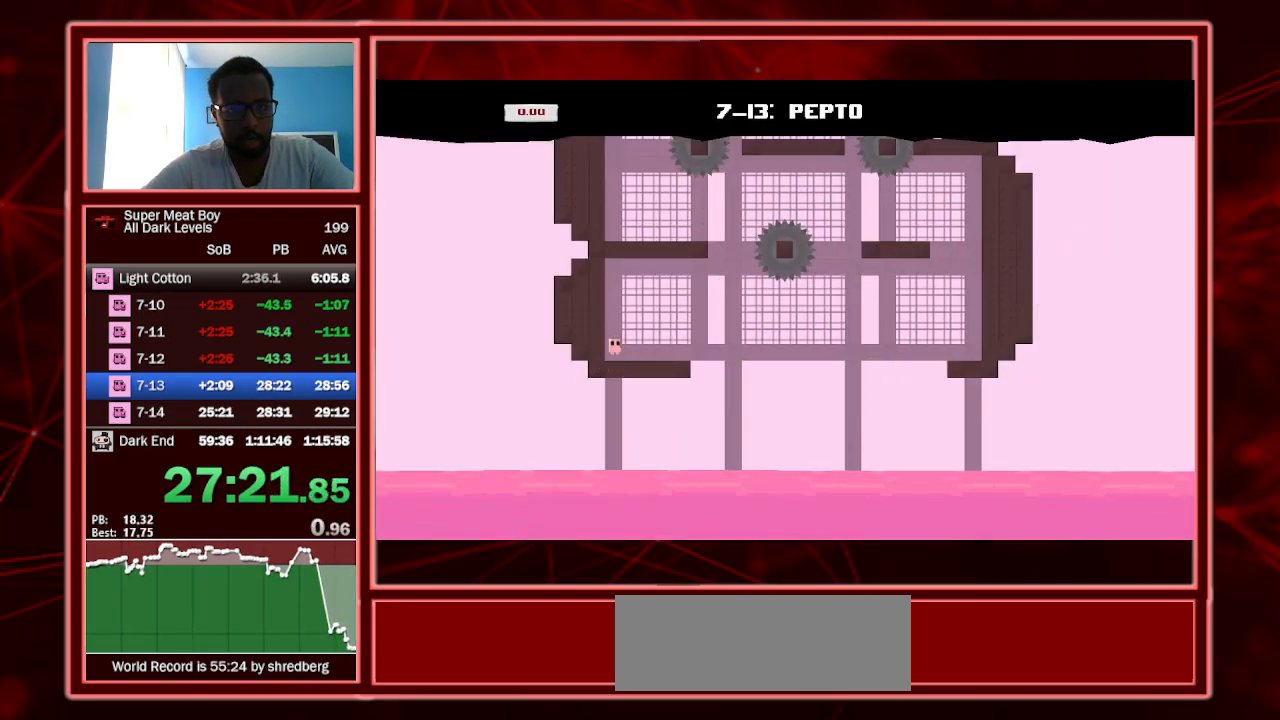
{"keys": ["shift"], "events": [[433, "right", "up"]]}
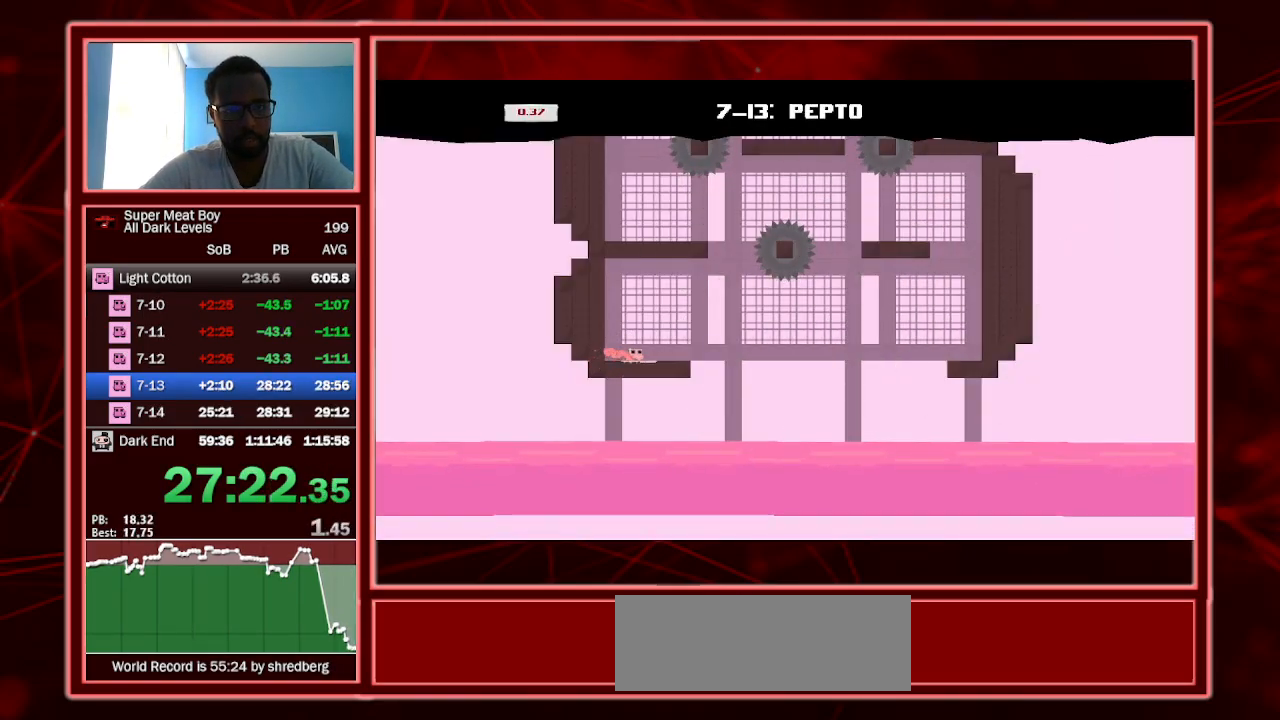
{"keys": ["right", "shift", "space"], "events": [[67, "left", "down"], [133, "space", "down"], [233, "space", "up"], [433, "left", "up"], [433, "right", "down"], [500, "space", "down"]]}
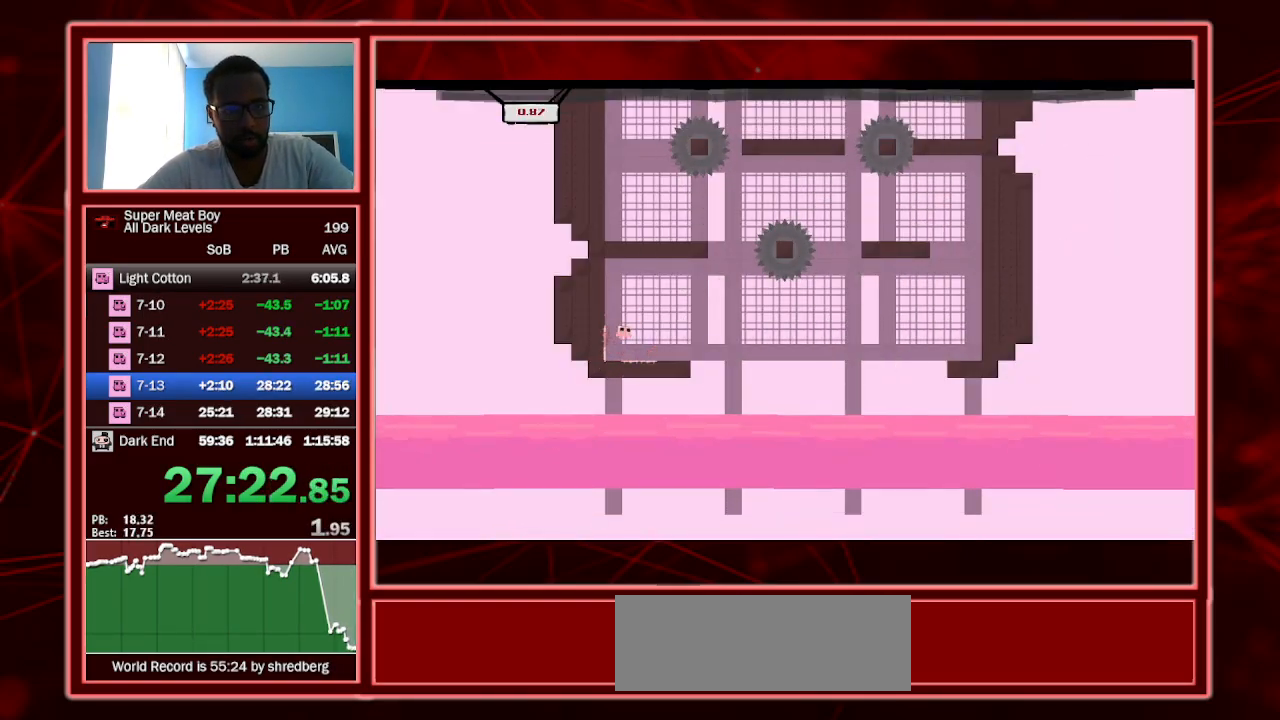
{"keys": ["left", "shift", "space"], "events": [[267, "left", "down"], [267, "right", "up"]]}
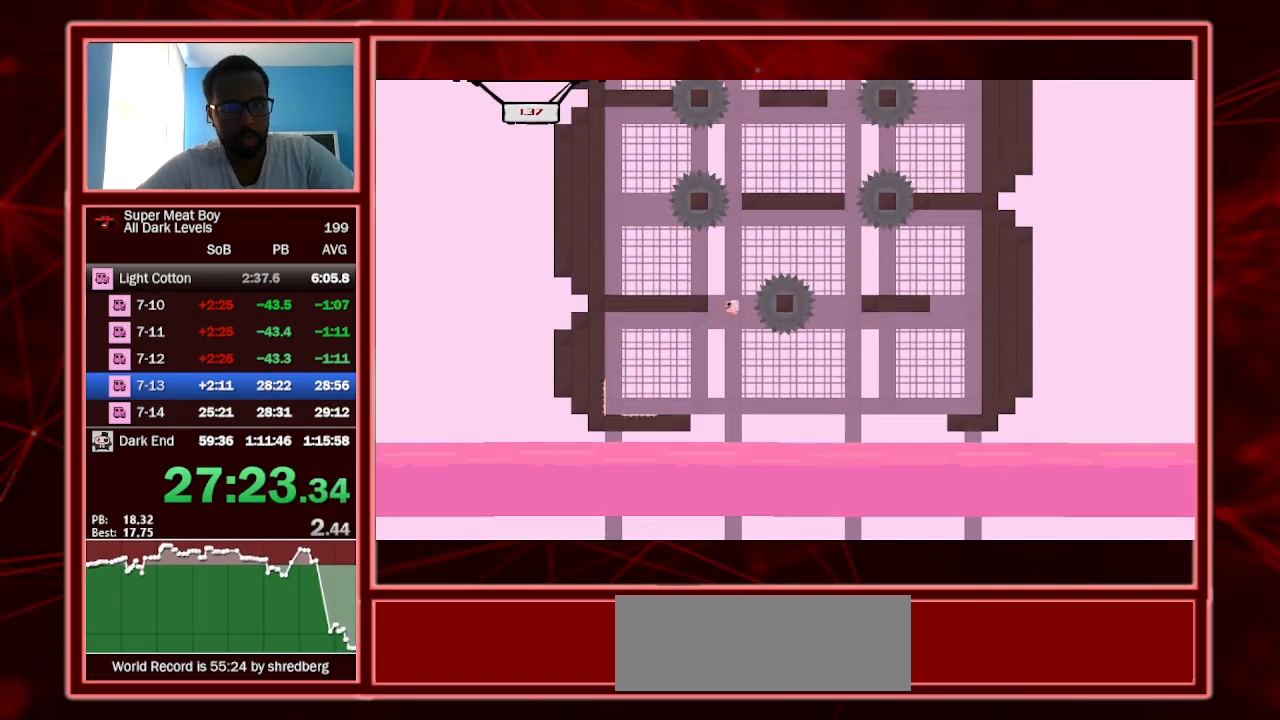
{"keys": ["left", "shift", "space"], "events": [[233, "space", "up"], [300, "space", "down"]]}
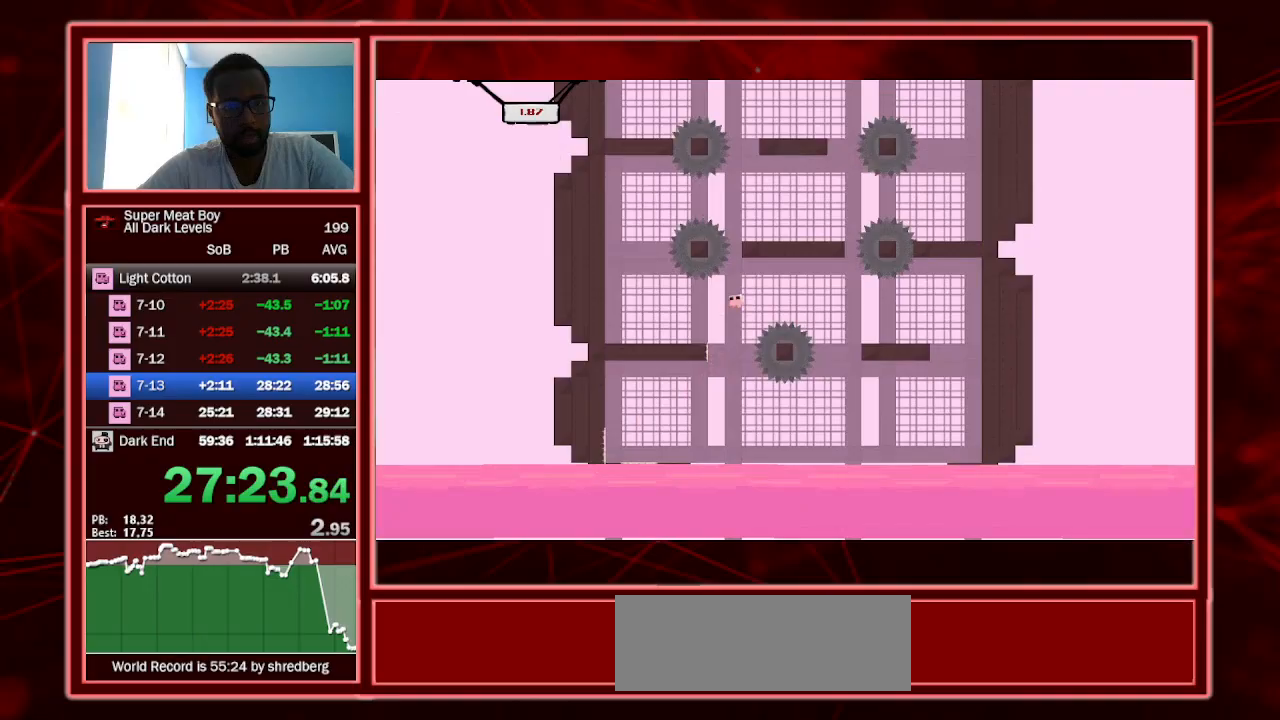
{"keys": ["left", "shift"], "events": [[33, "space", "up"]]}
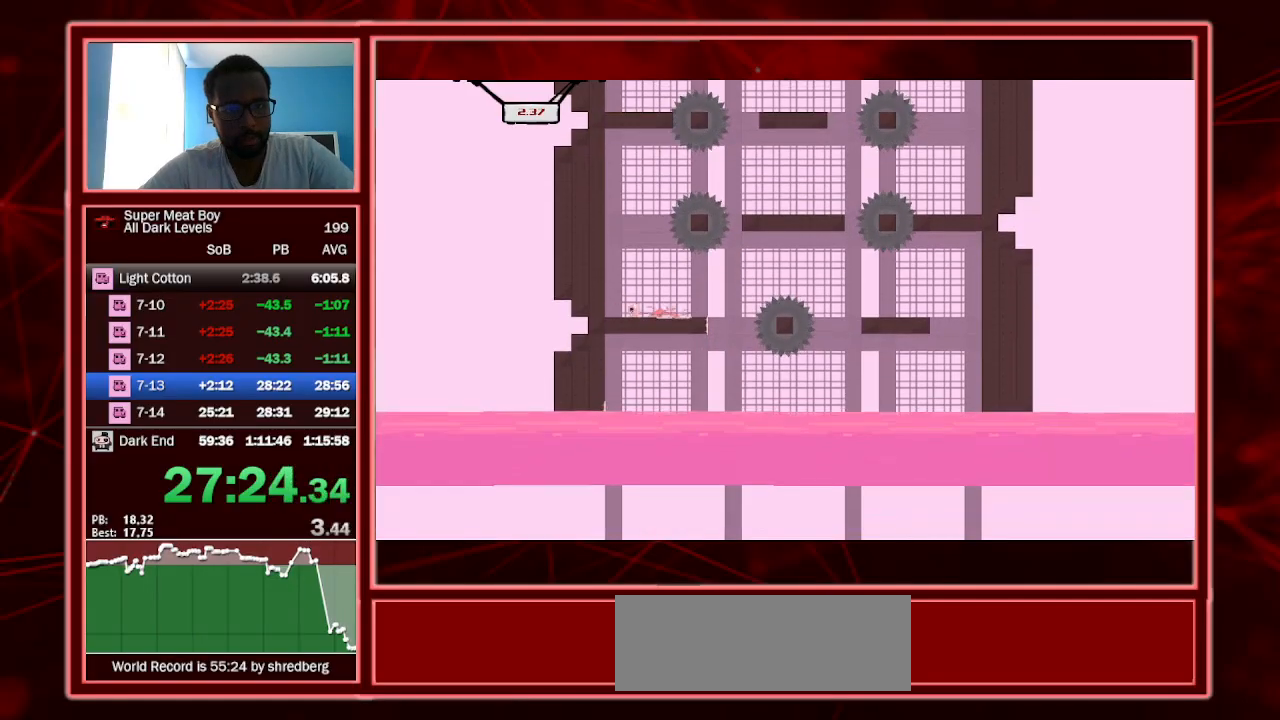
{"keys": ["left", "shift", "space"], "events": [[33, "space", "down"], [467, "space", "up"], [500, "space", "down"]]}
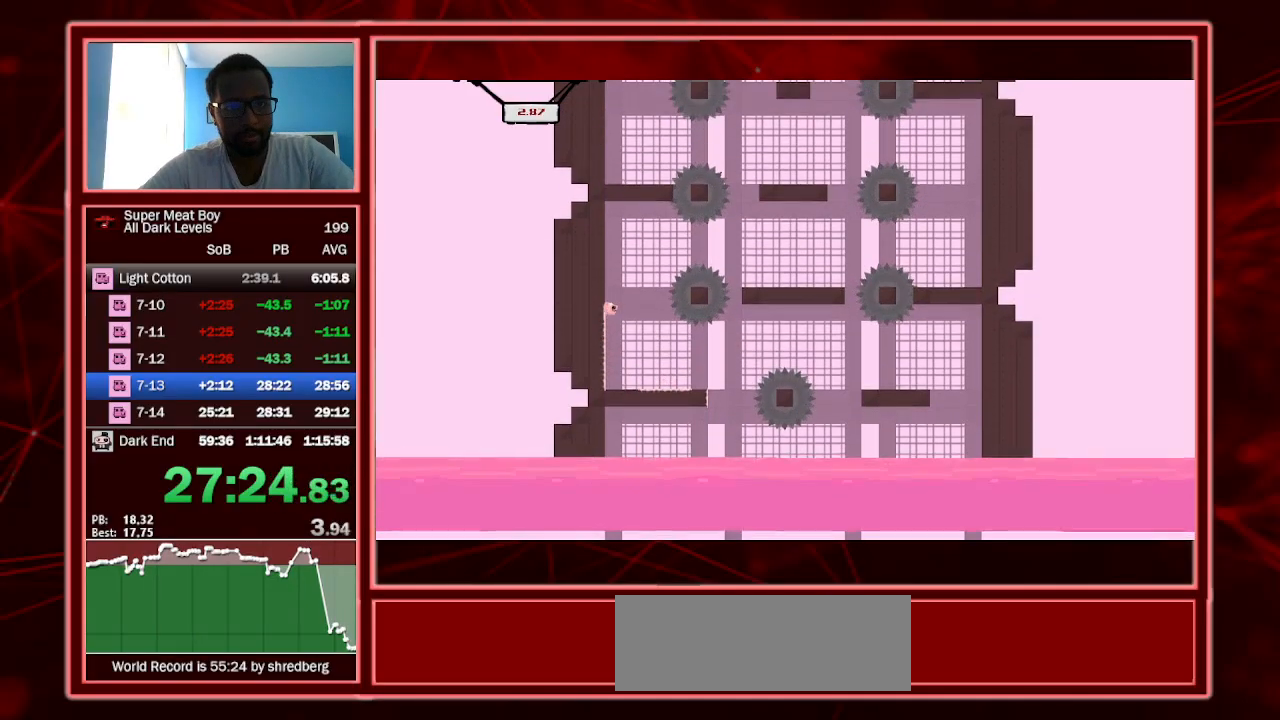
{"keys": ["left", "right", "shift"], "events": [[67, "left", "up"], [67, "right", "down"], [233, "space", "up"], [400, "left", "down"]]}
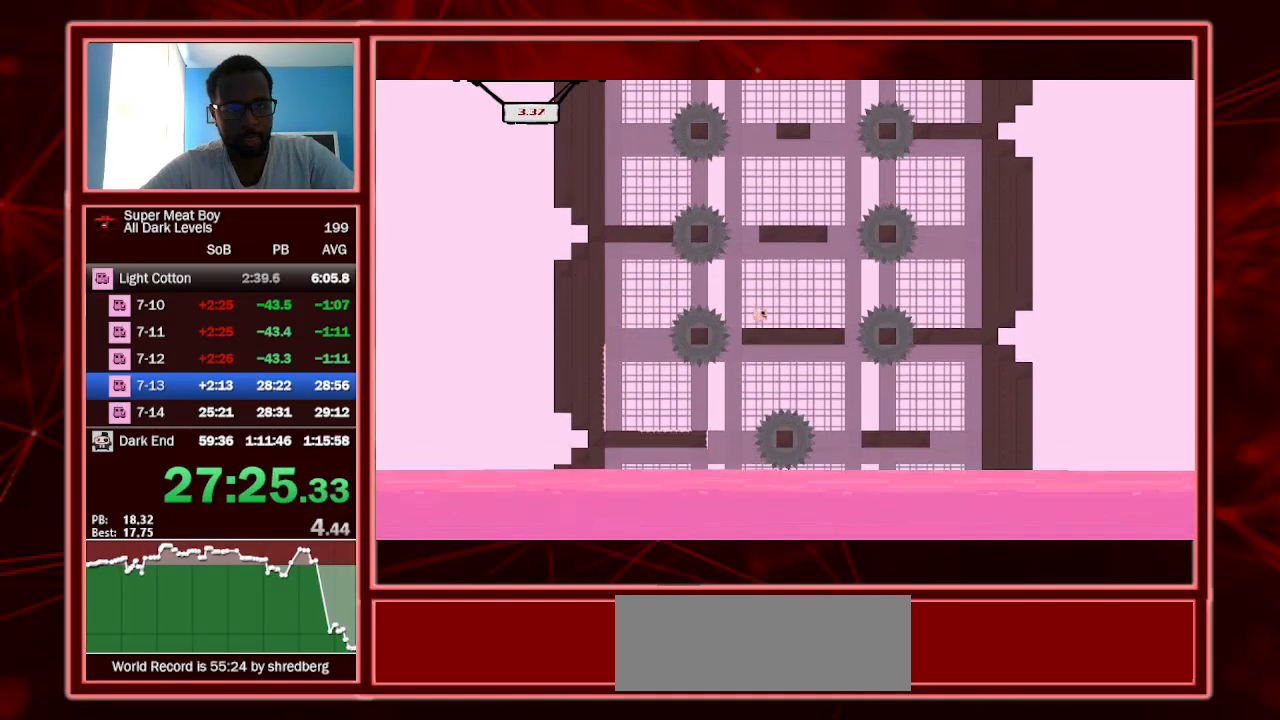
{"keys": ["right", "shift"], "events": [[33, "left", "up"], [167, "space", "down"], [300, "space", "up"]]}
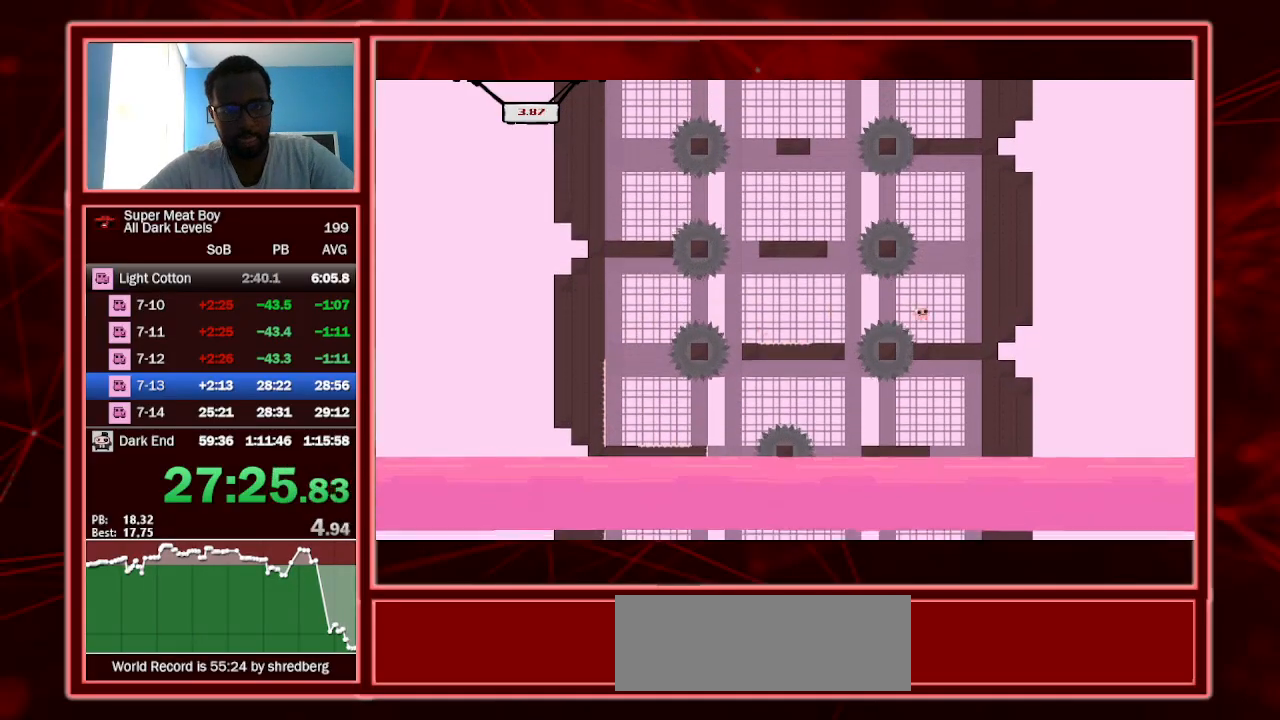
{"keys": ["right", "shift", "space"], "events": [[267, "space", "down"]]}
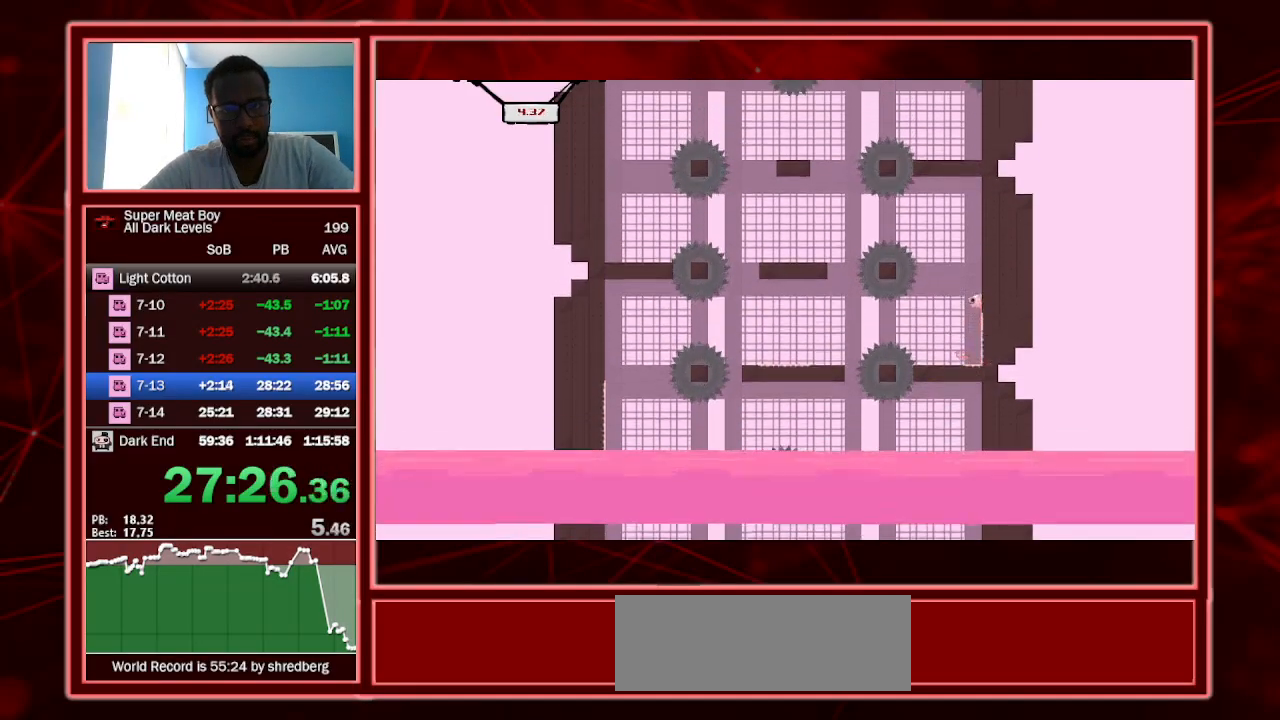
{"keys": ["left", "shift"], "events": [[167, "space", "up"], [200, "left", "down"], [200, "right", "up"], [200, "space", "down"], [467, "space", "up"]]}